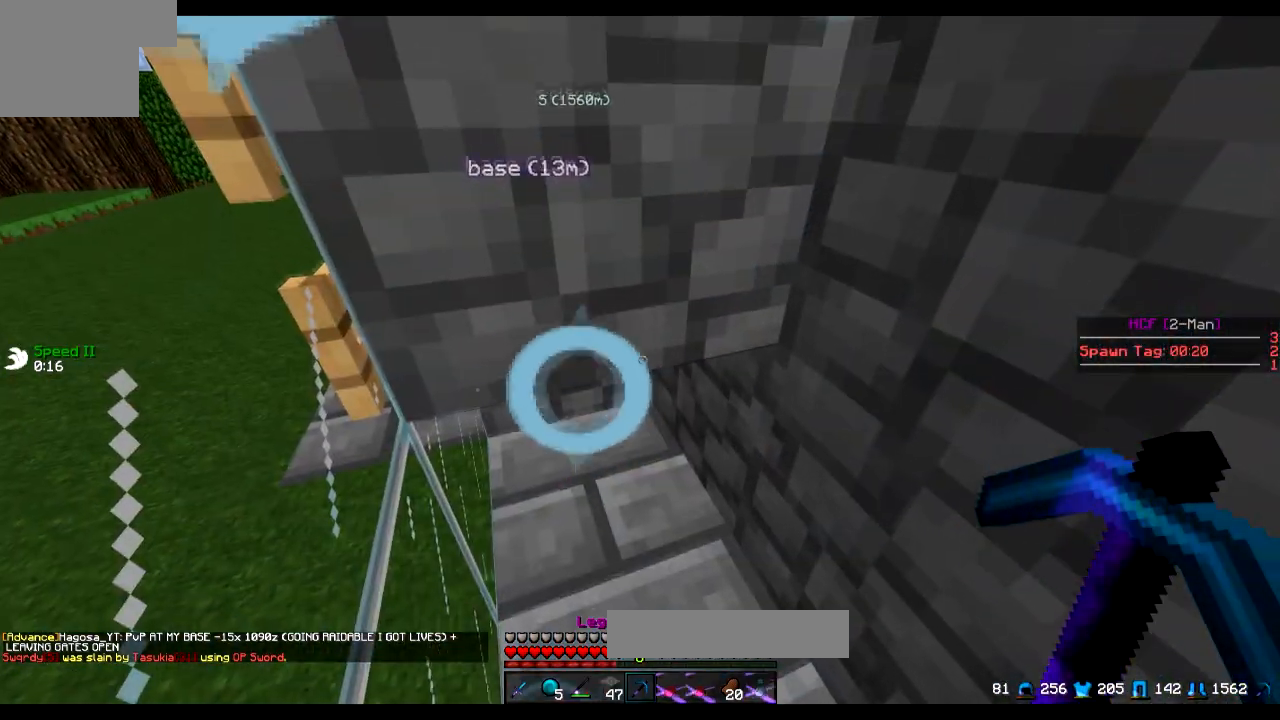
Gameplay with keyboard; each line is a JSON object with the keys held at the frame after it. "events" lists presses ("down") and releases ("up") of "a", "d", "s" and "w" between this image and that frame as [ms after this image, input, new state], when the widget could be followed in between. No other keys are recorded. Mouse input is not recorded.
{"keys": ["d"], "events": [[501, "d", "down"]]}
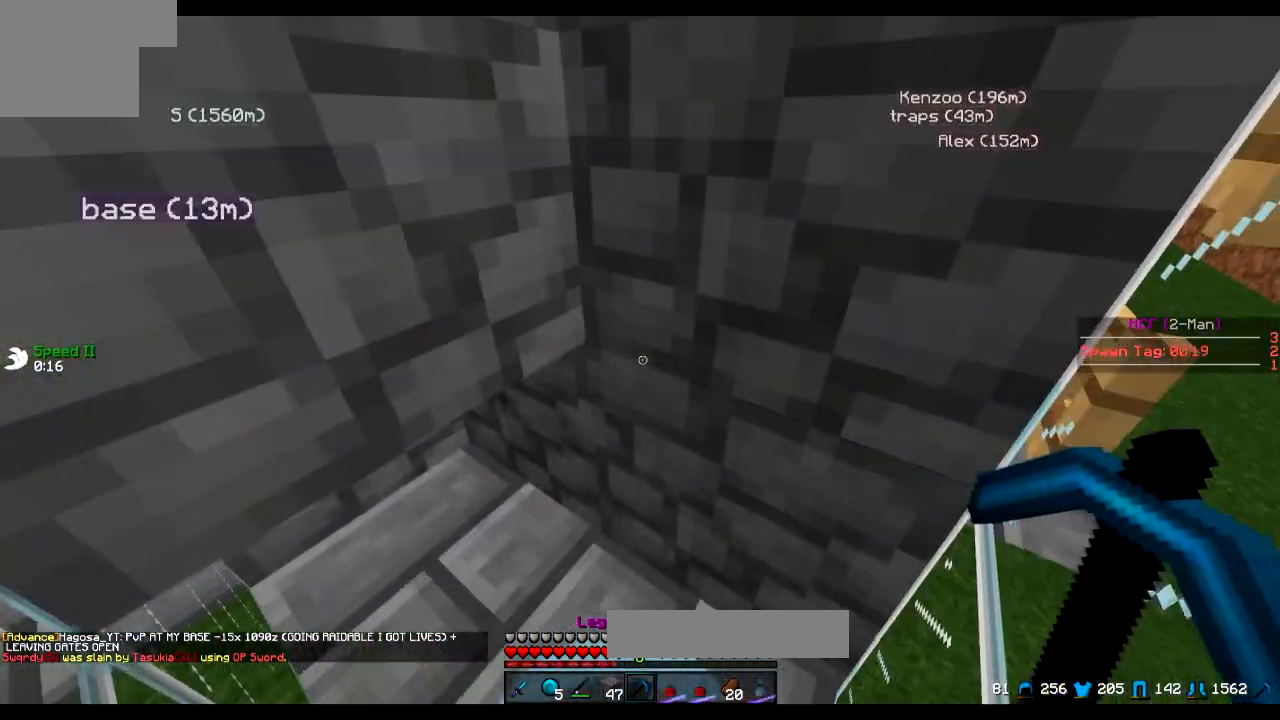
{"keys": [], "events": [[450, "d", "up"]]}
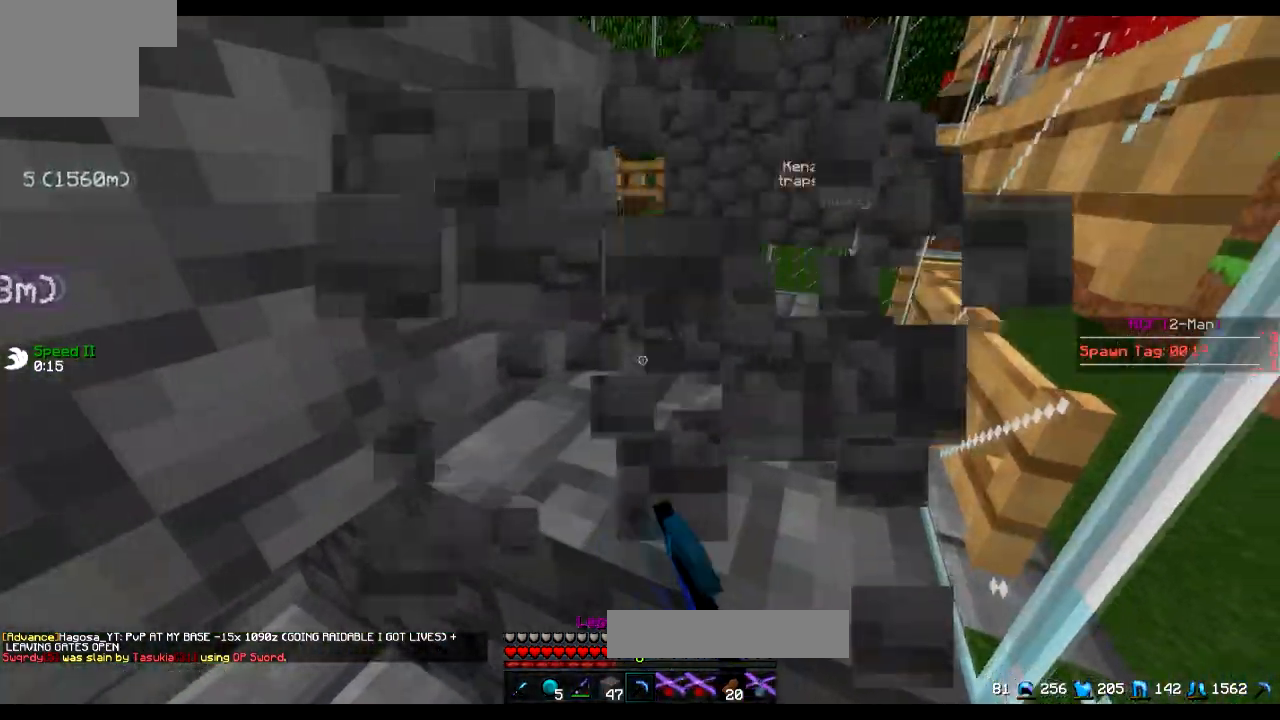
{"keys": [], "events": []}
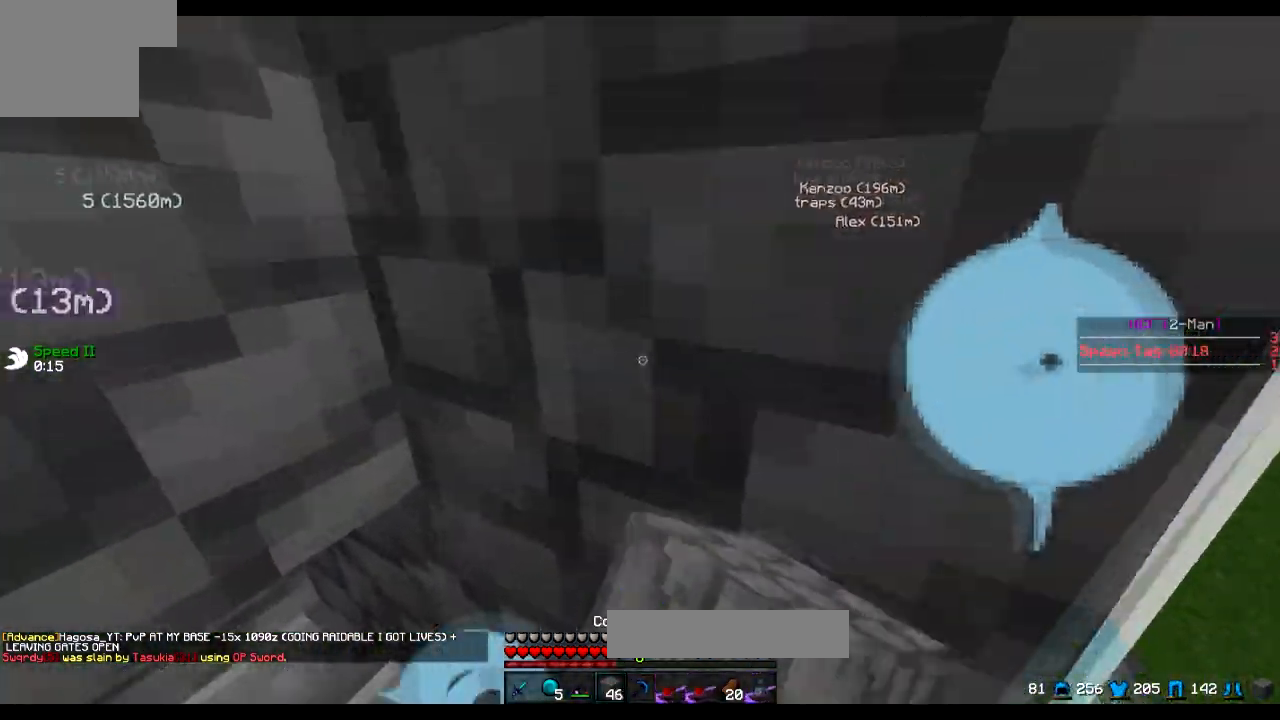
{"keys": ["w"], "events": [[50, "s", "down"], [150, "s", "up"], [400, "w", "down"]]}
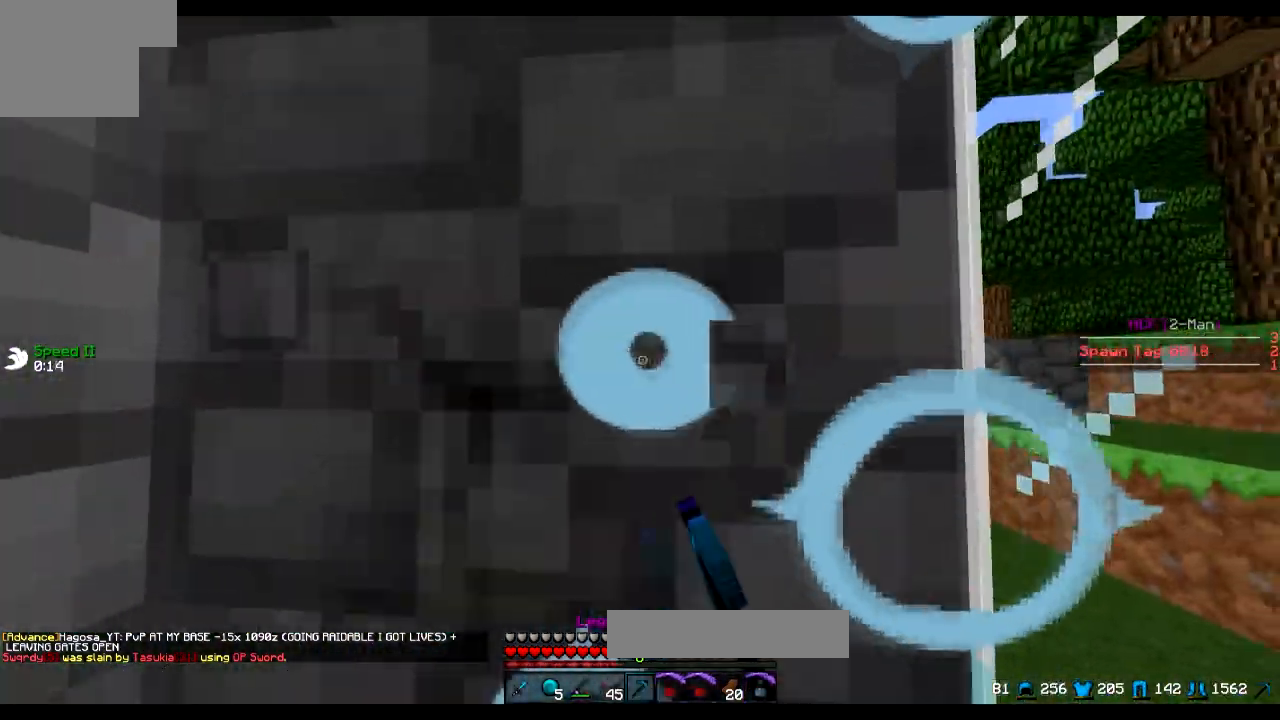
{"keys": [], "events": [[200, "w", "up"]]}
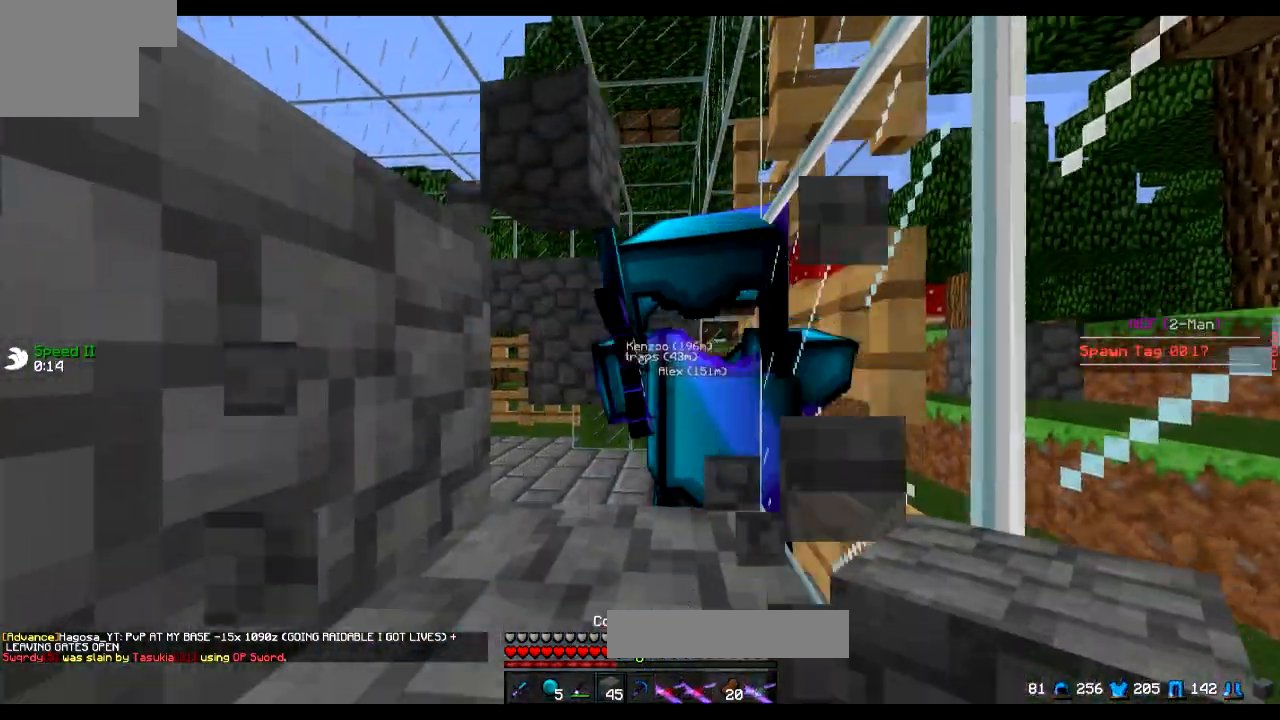
{"keys": [], "events": [[50, "s", "down"], [300, "s", "up"]]}
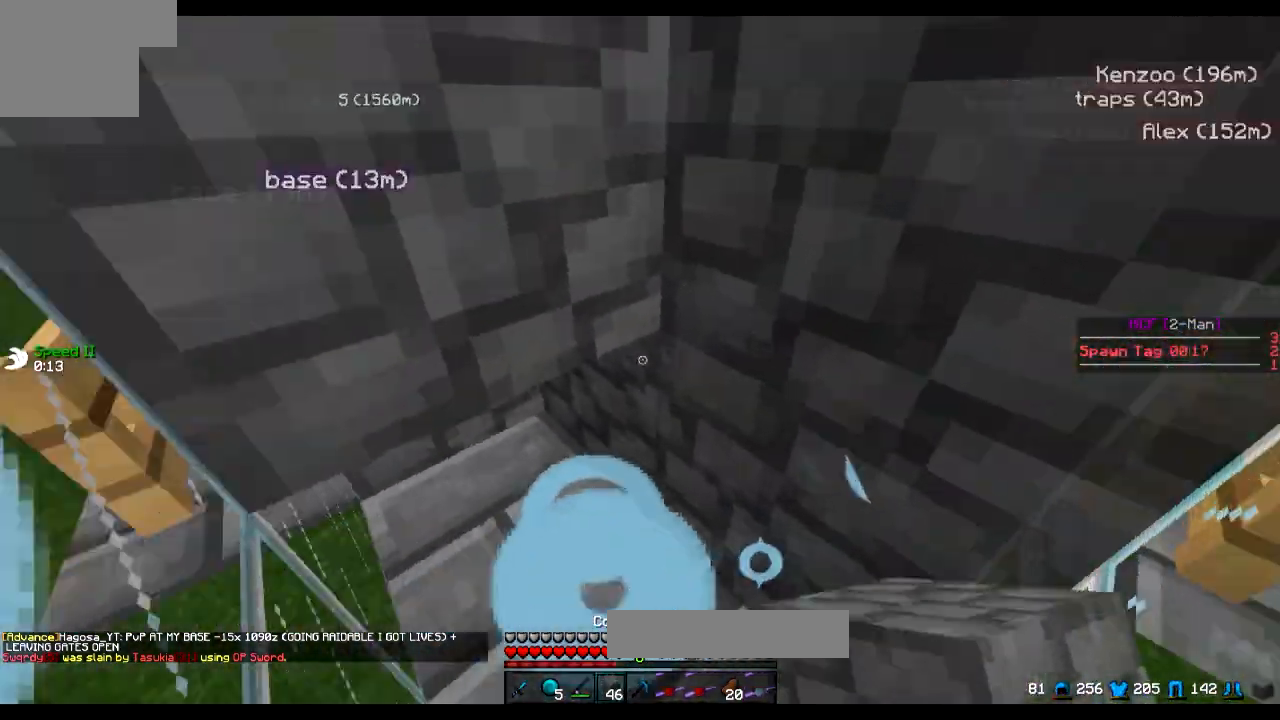
{"keys": ["w"], "events": [[451, "w", "down"]]}
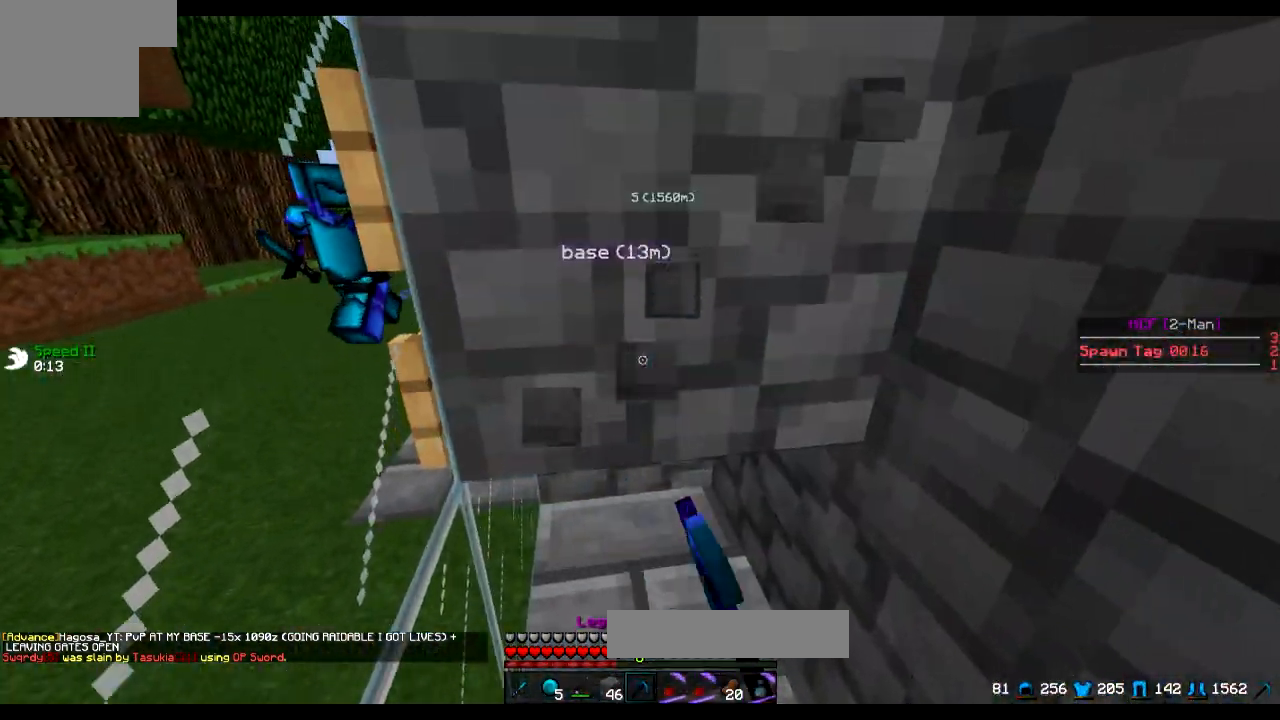
{"keys": ["s"], "events": [[150, "w", "up"], [450, "s", "down"]]}
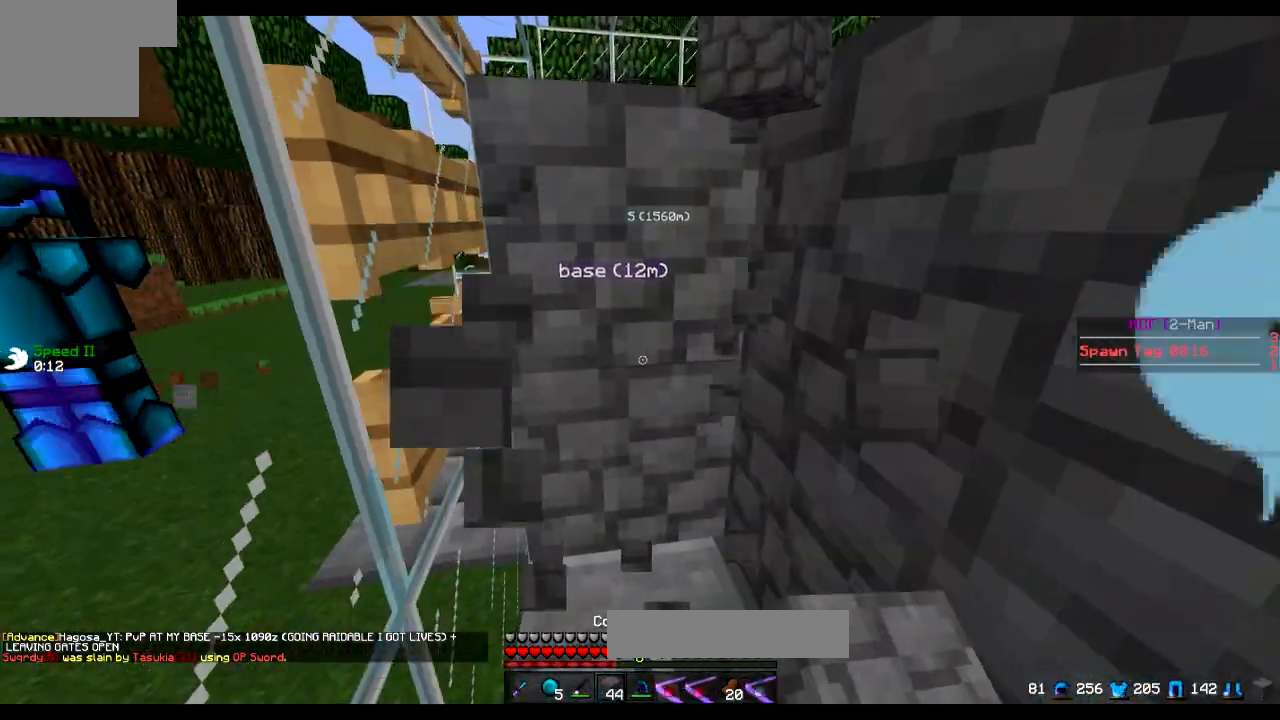
{"keys": [], "events": [[351, "s", "up"]]}
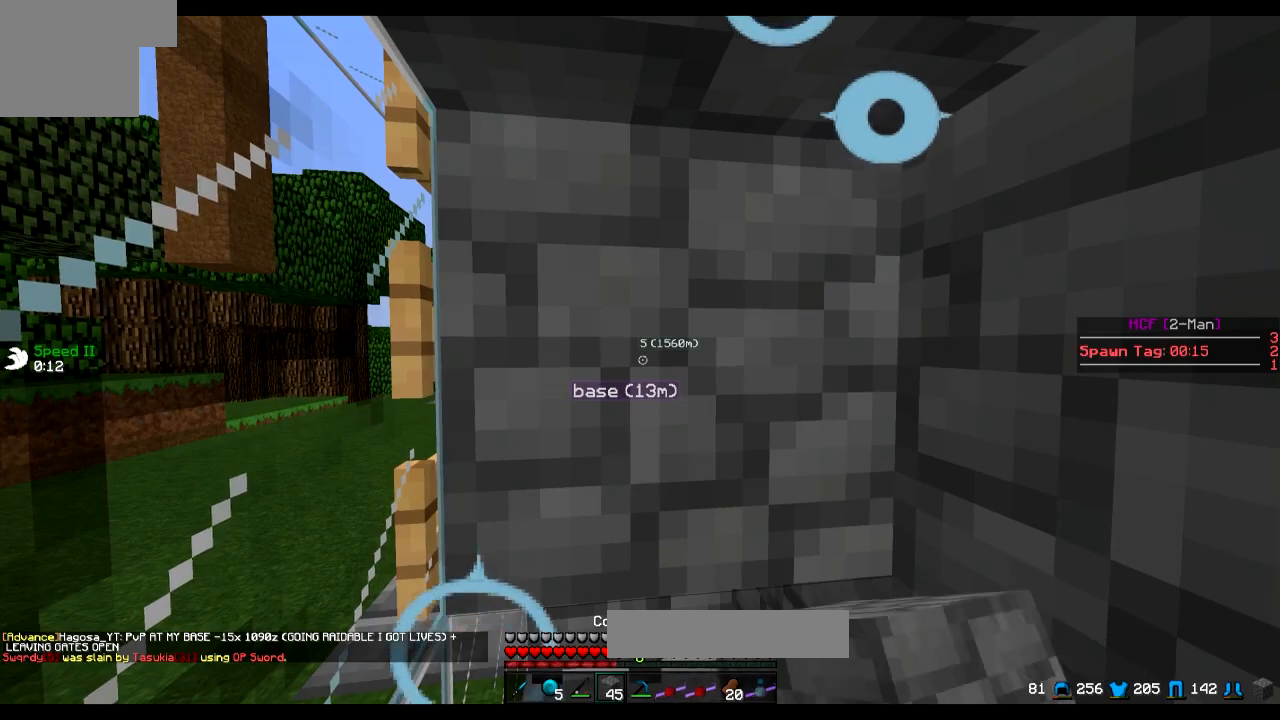
{"keys": ["d"], "events": [[367, "w", "down"], [417, "d", "down"], [467, "w", "up"]]}
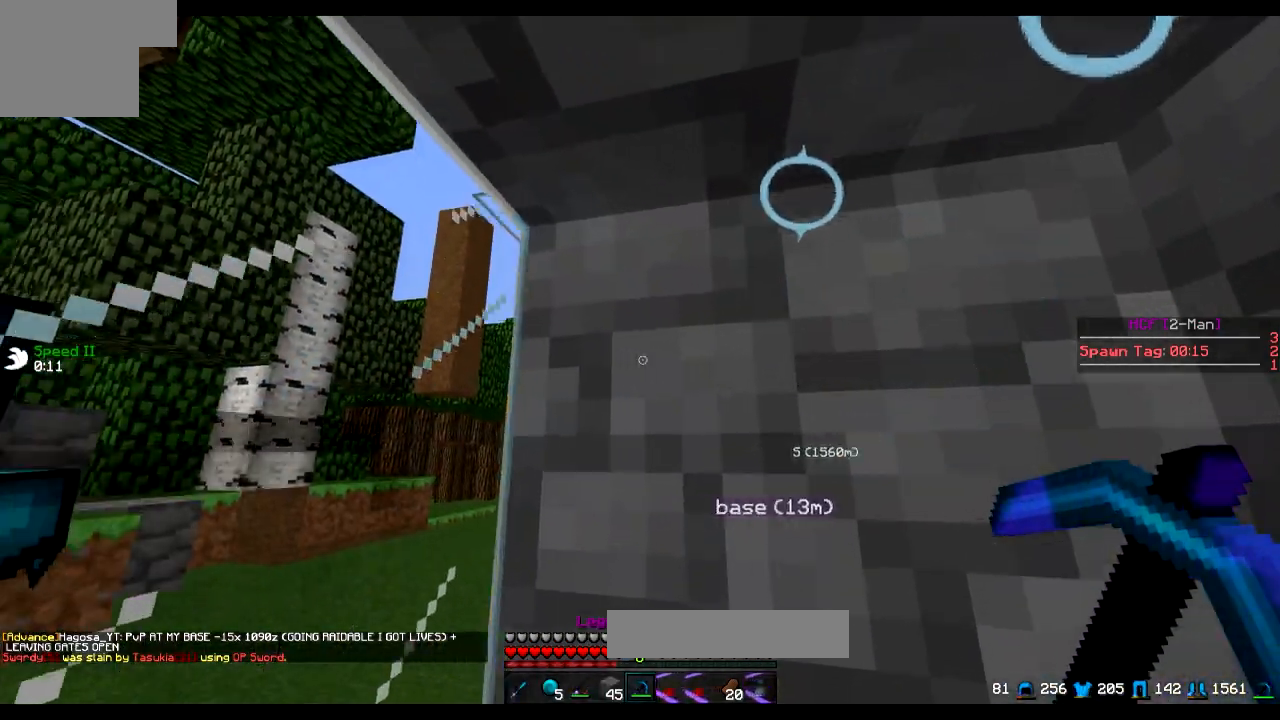
{"keys": ["d"], "events": [[16, "w", "down"], [116, "w", "up"]]}
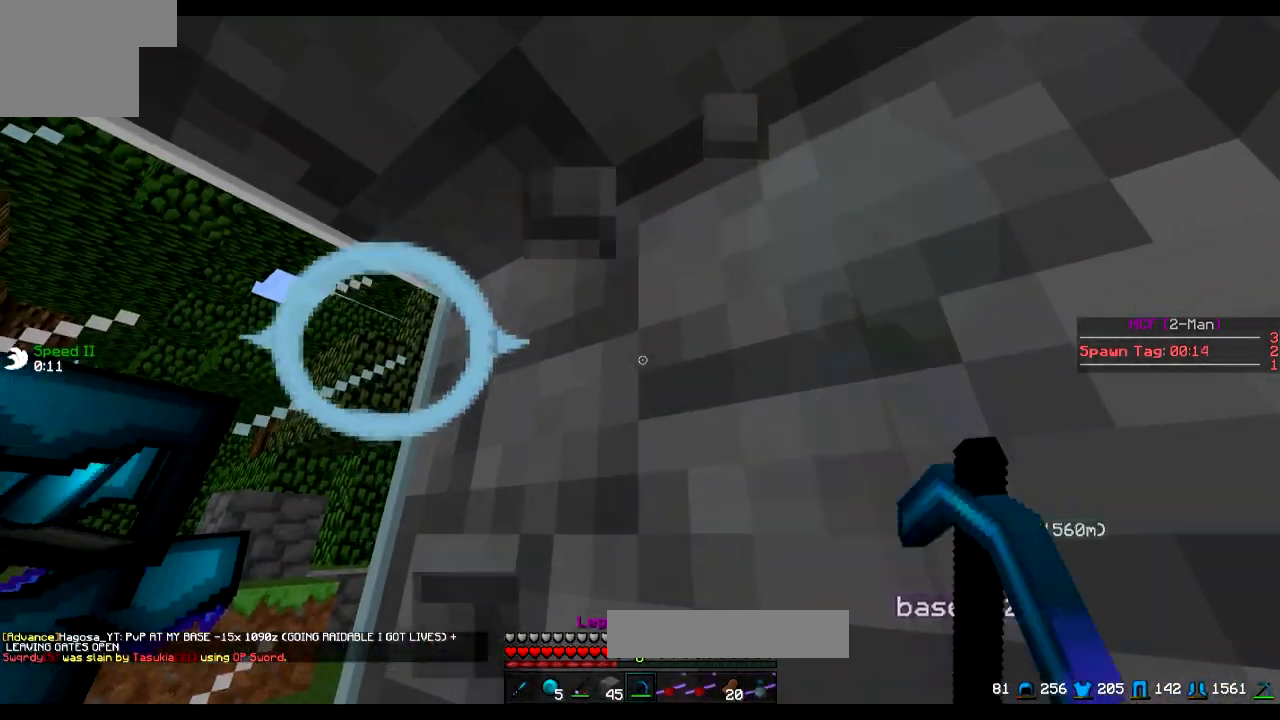
{"keys": [], "events": [[317, "d", "up"]]}
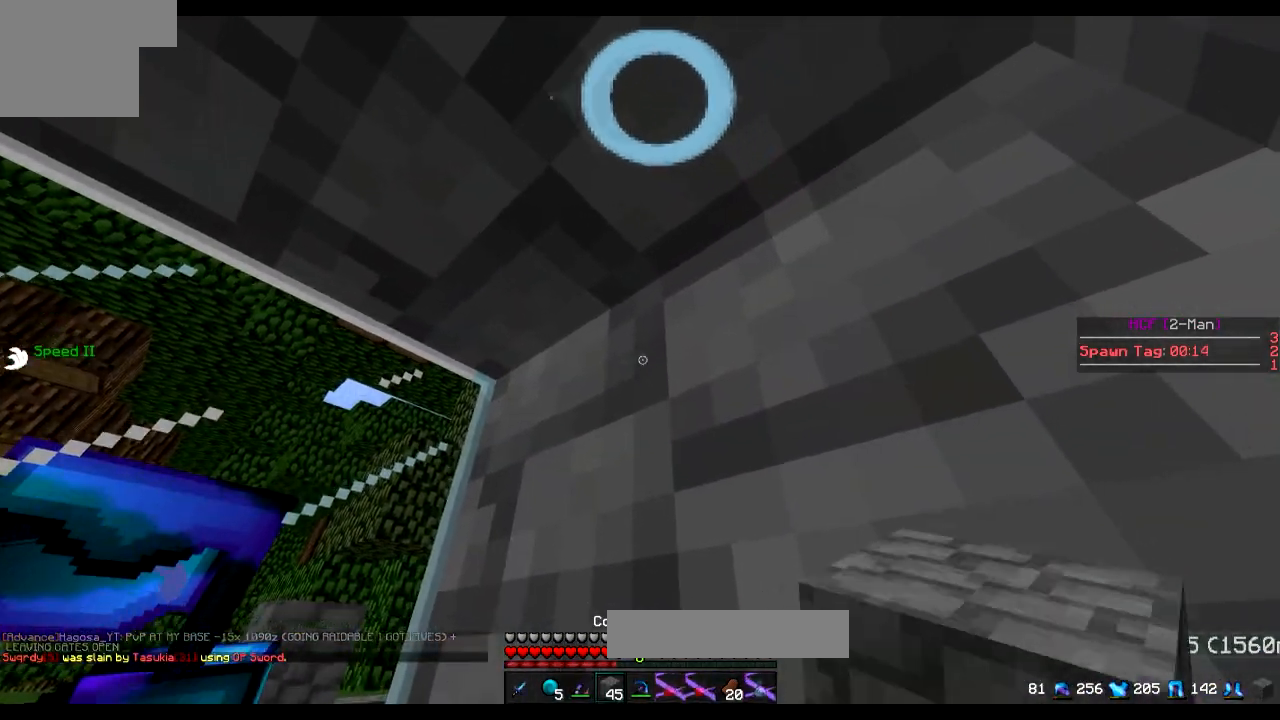
{"keys": [], "events": []}
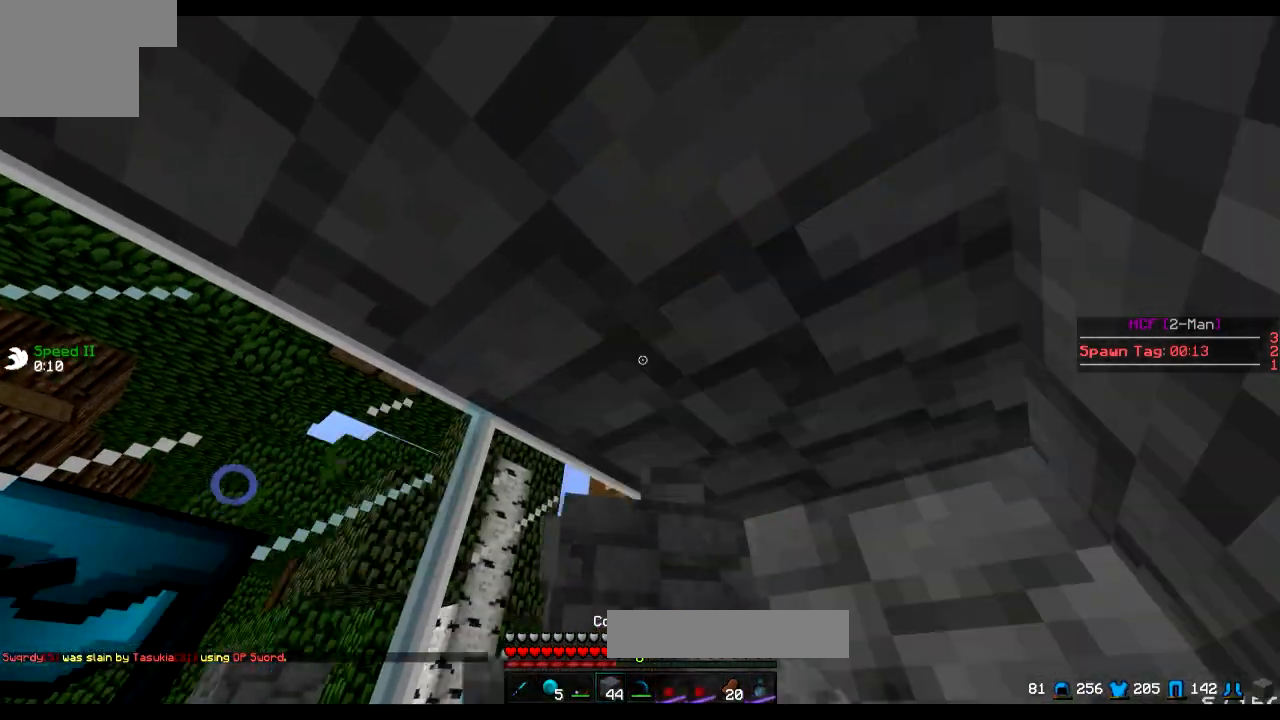
{"keys": ["w"], "events": [[501, "w", "down"]]}
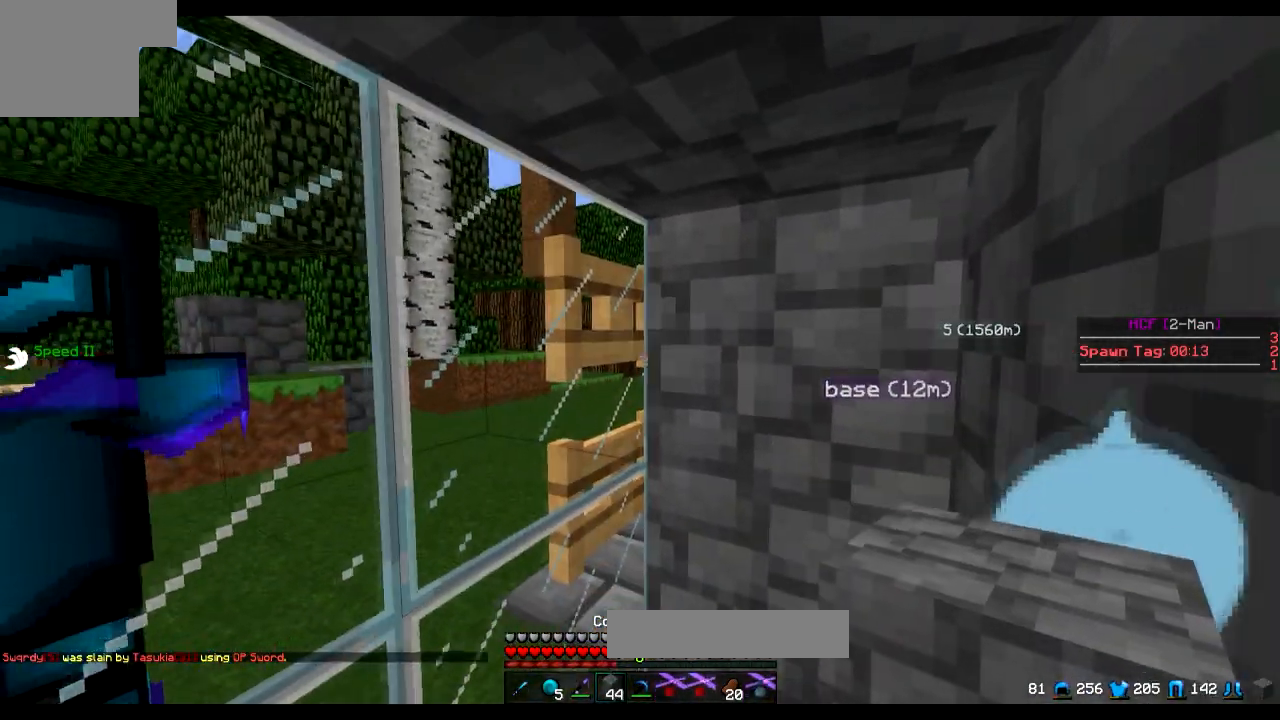
{"keys": ["s"], "events": [[266, "w", "up"], [400, "s", "down"]]}
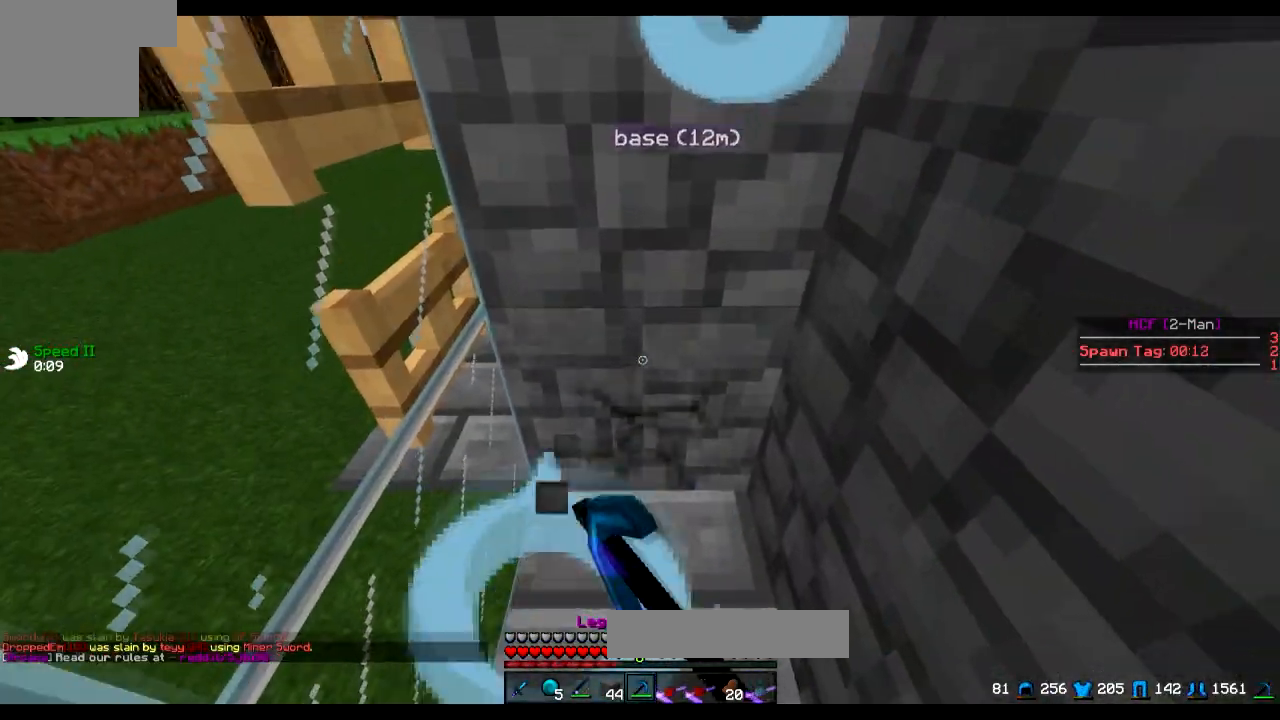
{"keys": [], "events": [[67, "s", "up"]]}
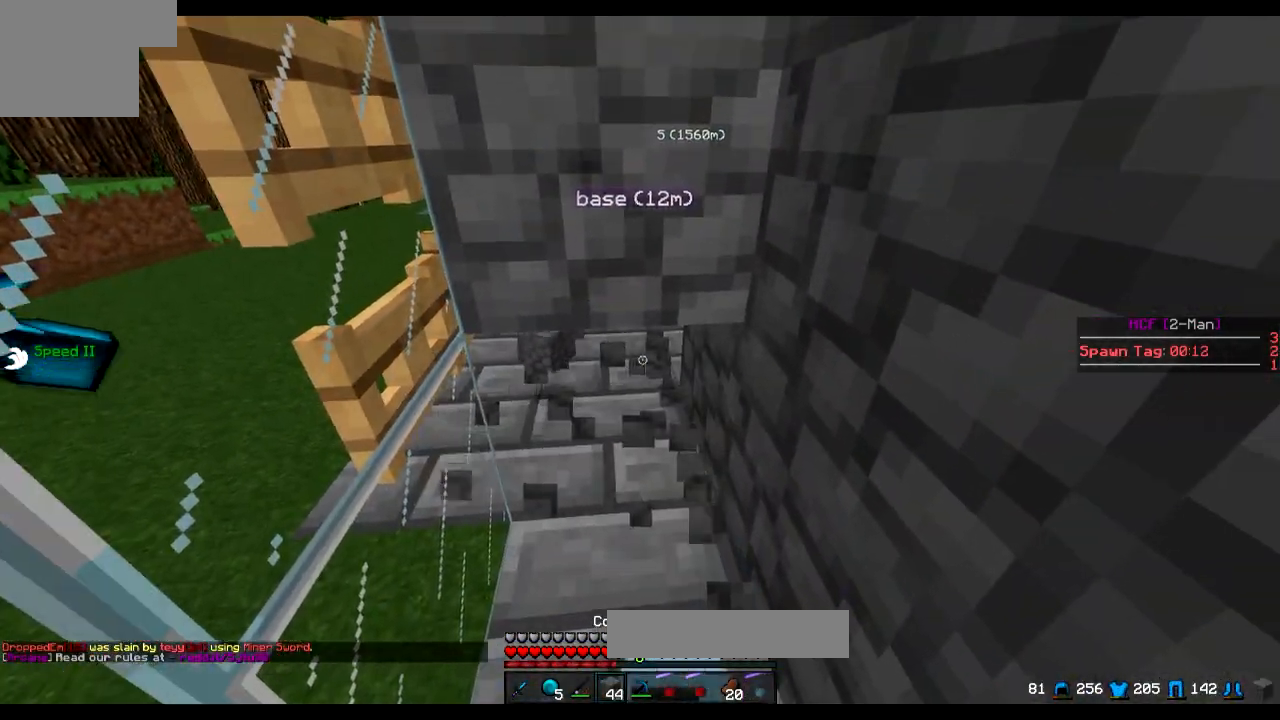
{"keys": ["a"], "events": [[250, "w", "down"], [317, "w", "up"], [500, "a", "down"]]}
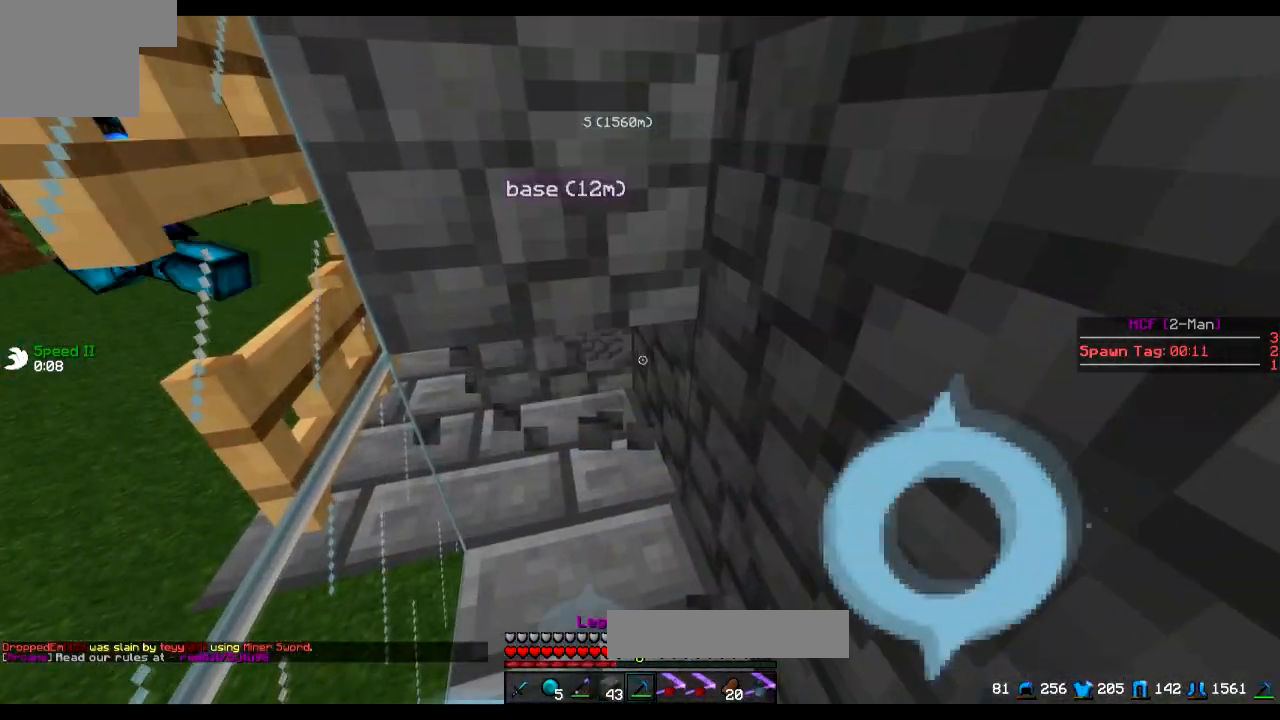
{"keys": [], "events": [[67, "a", "up"]]}
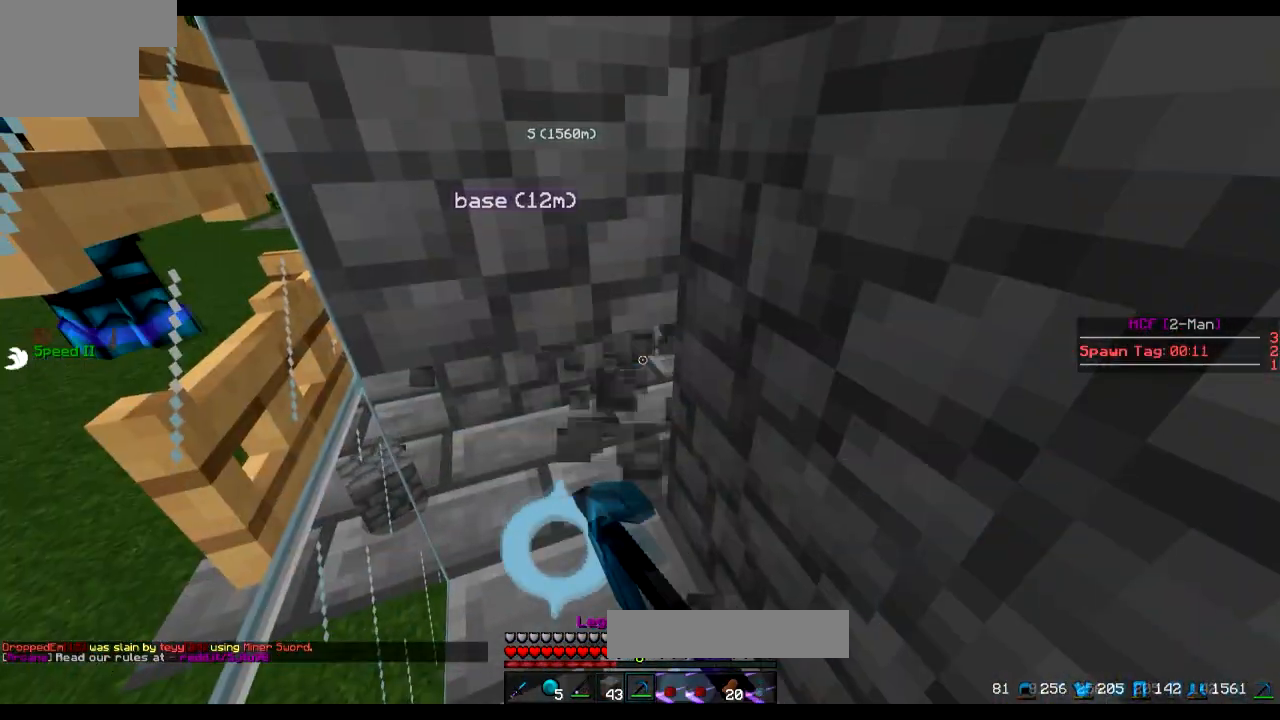
{"keys": [], "events": []}
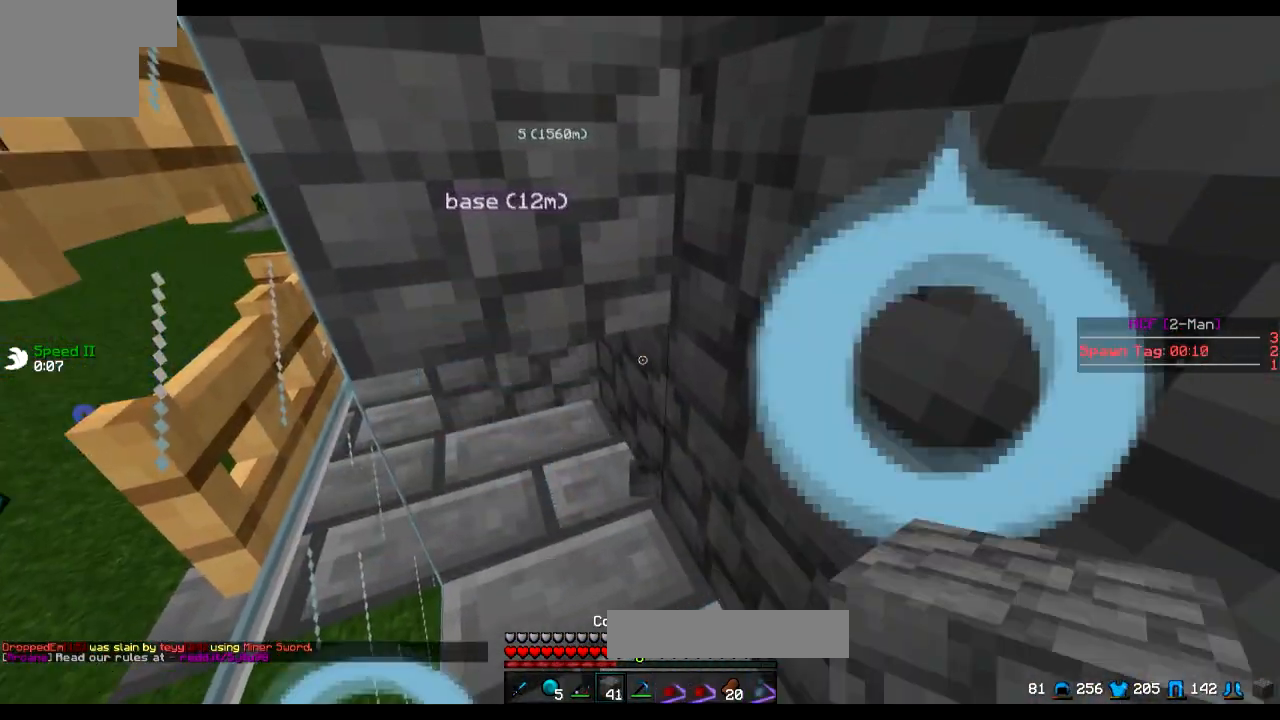
{"keys": [], "events": []}
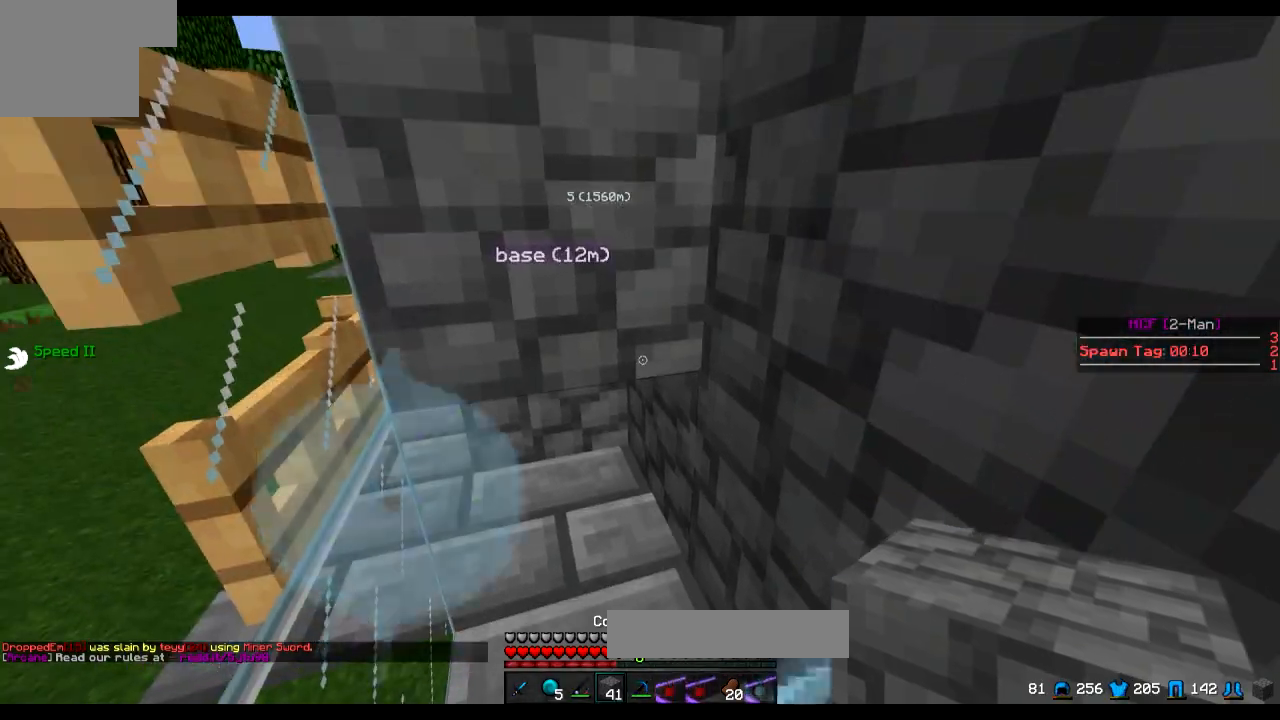
{"keys": ["w"], "events": [[350, "w", "down"]]}
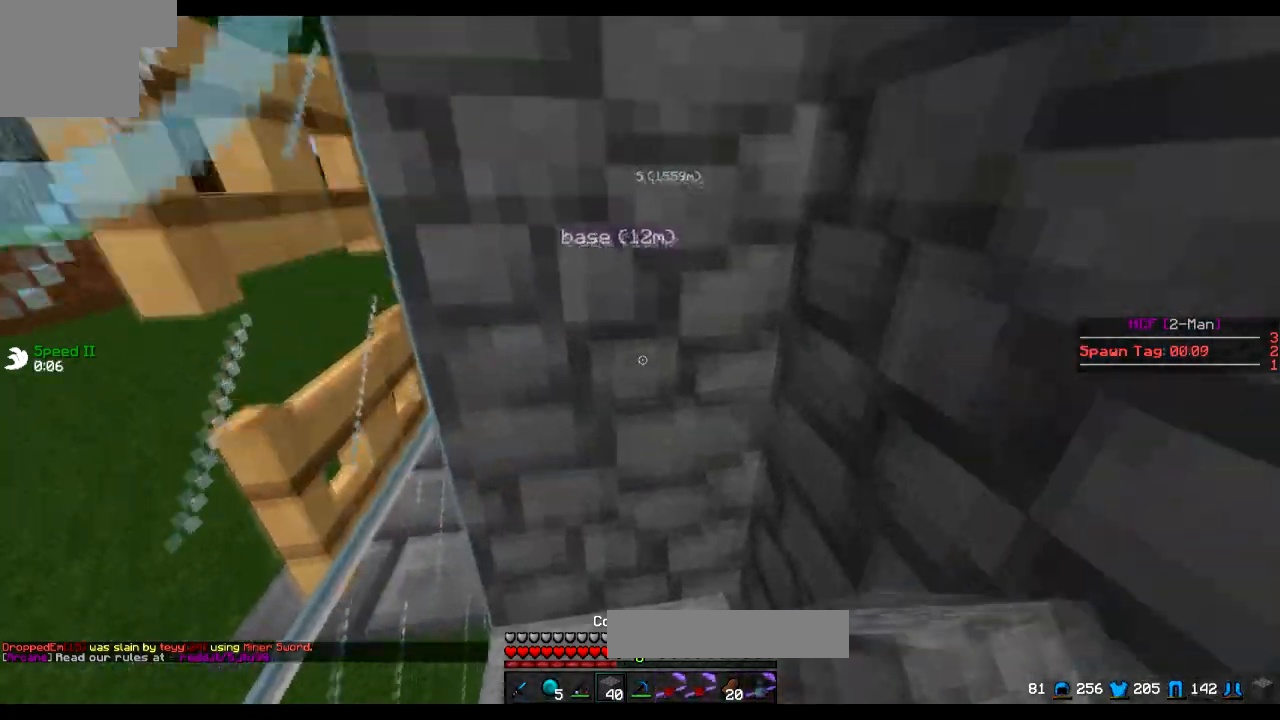
{"keys": ["s"], "events": [[100, "w", "up"], [250, "s", "down"]]}
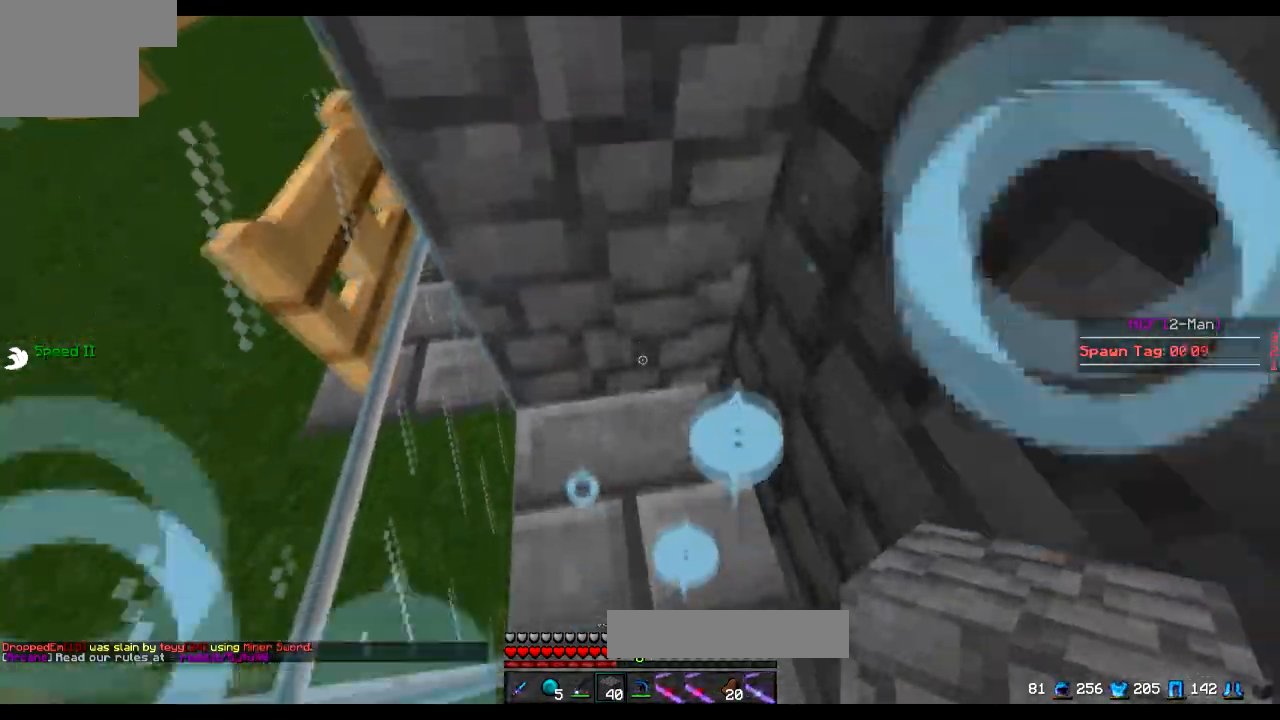
{"keys": [], "events": [[150, "s", "up"], [300, "w", "down"], [450, "w", "up"]]}
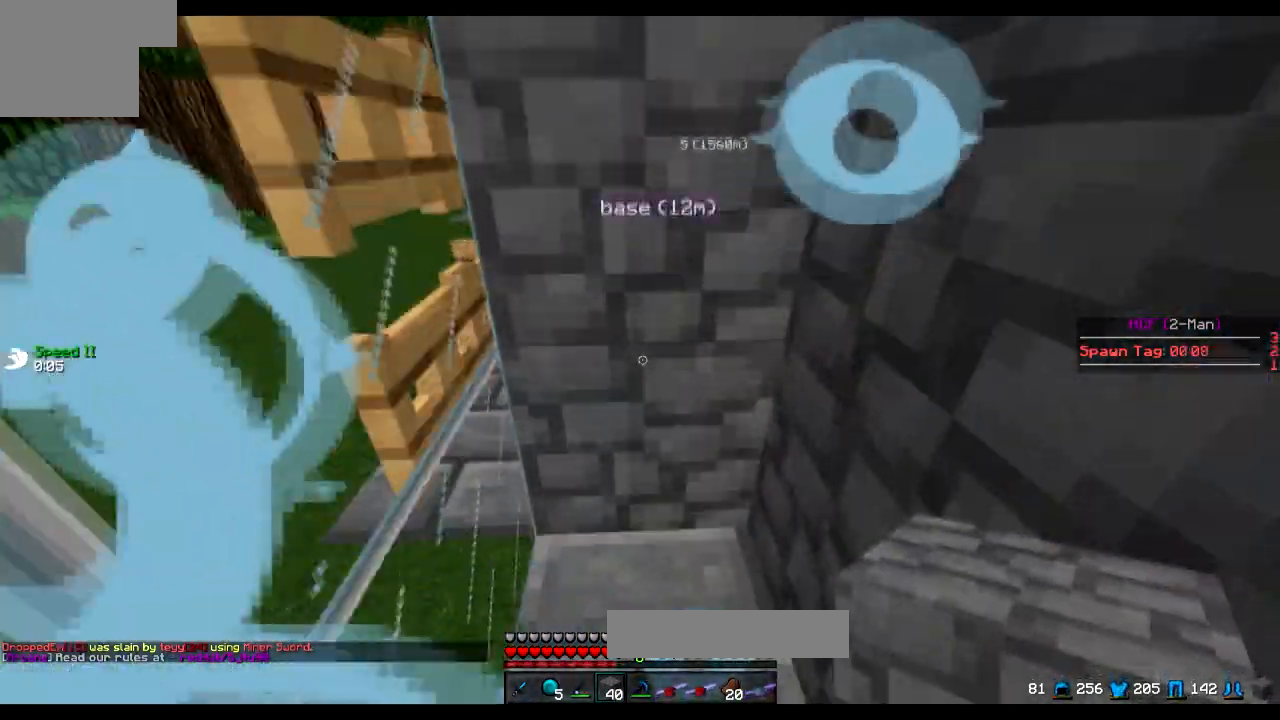
{"keys": [], "events": [[350, "w", "down"], [450, "w", "up"]]}
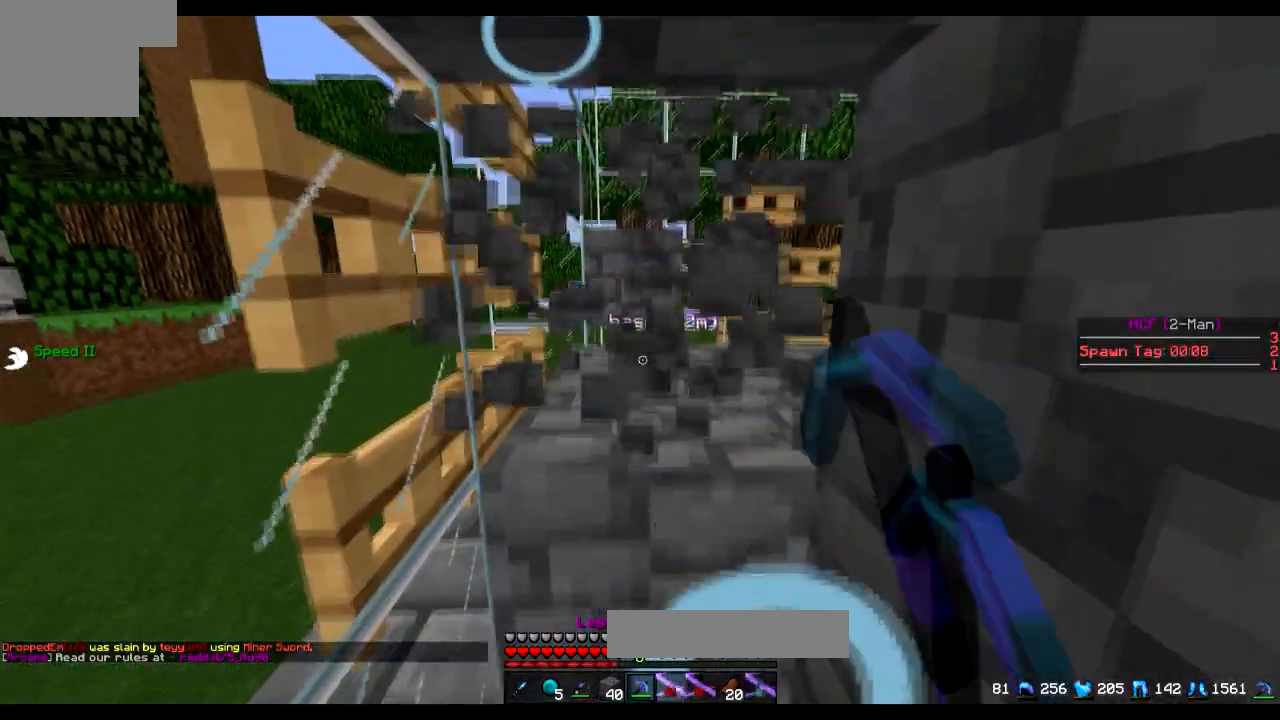
{"keys": [], "events": [[300, "s", "down"], [400, "s", "up"]]}
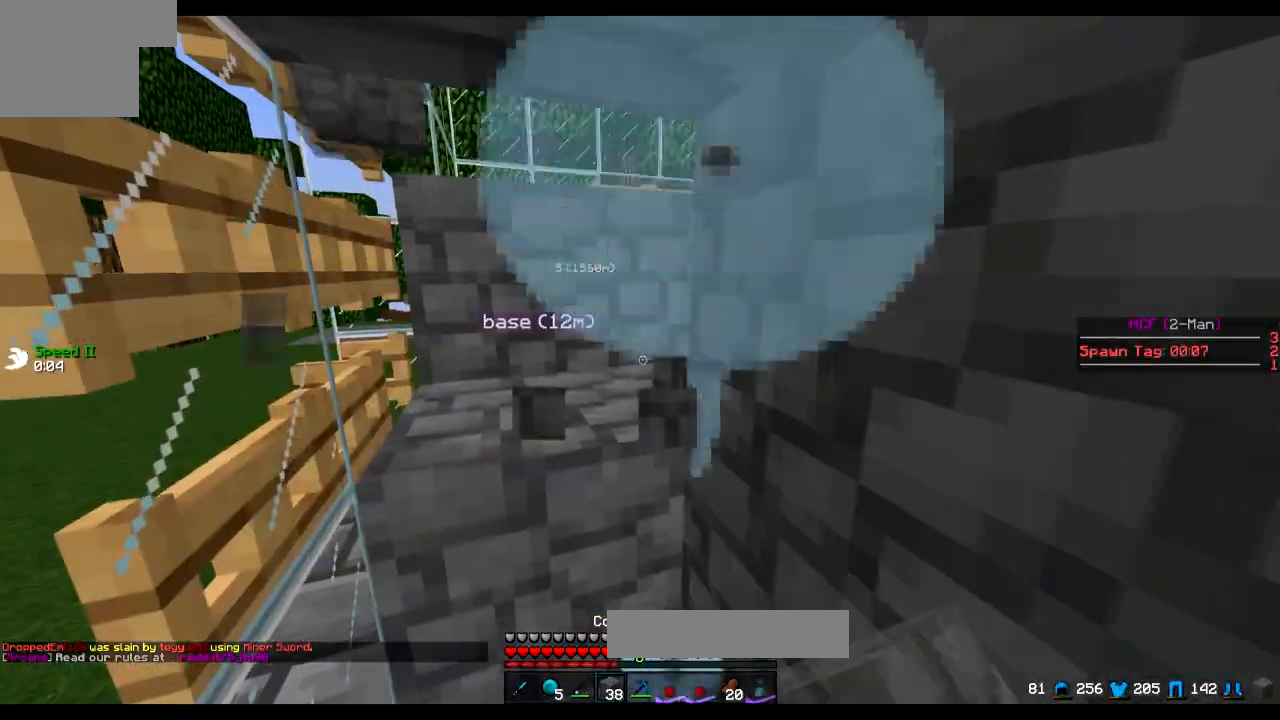
{"keys": ["w"]}
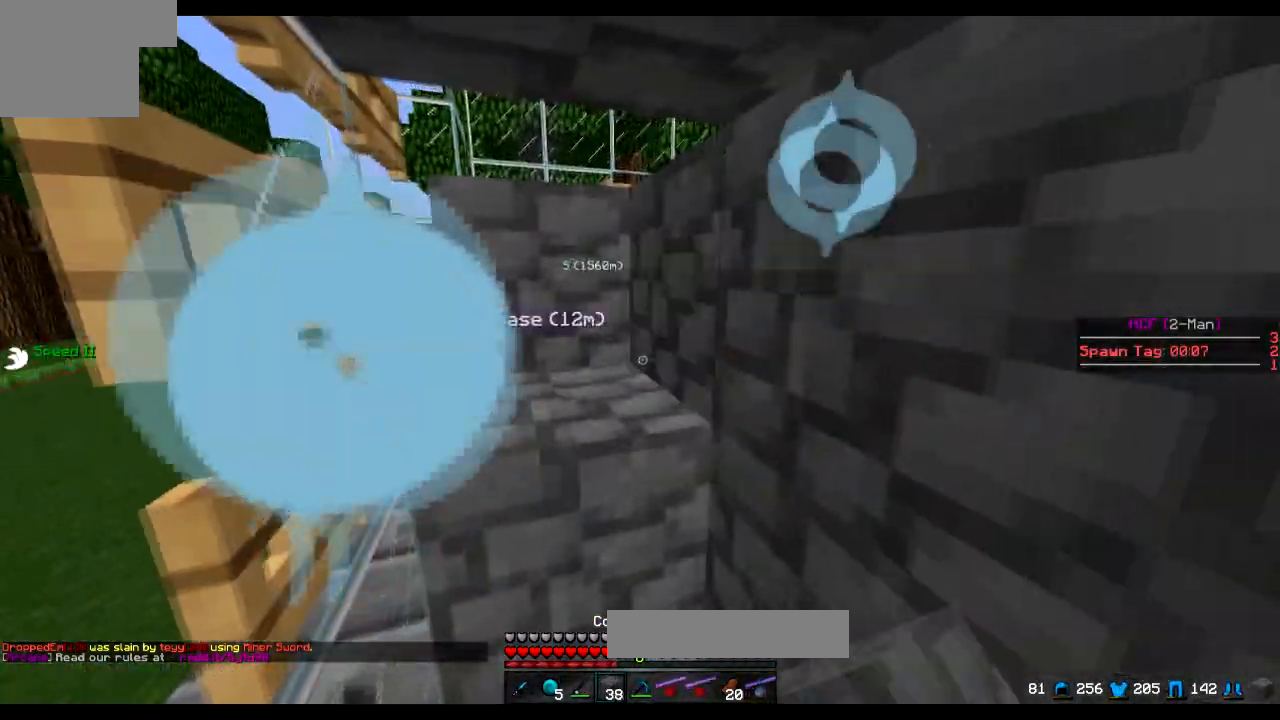
{"keys": [], "events": [[50, "w", "up"], [300, "d", "down"], [400, "s", "down"], [450, "d", "up"], [450, "s", "up"]]}
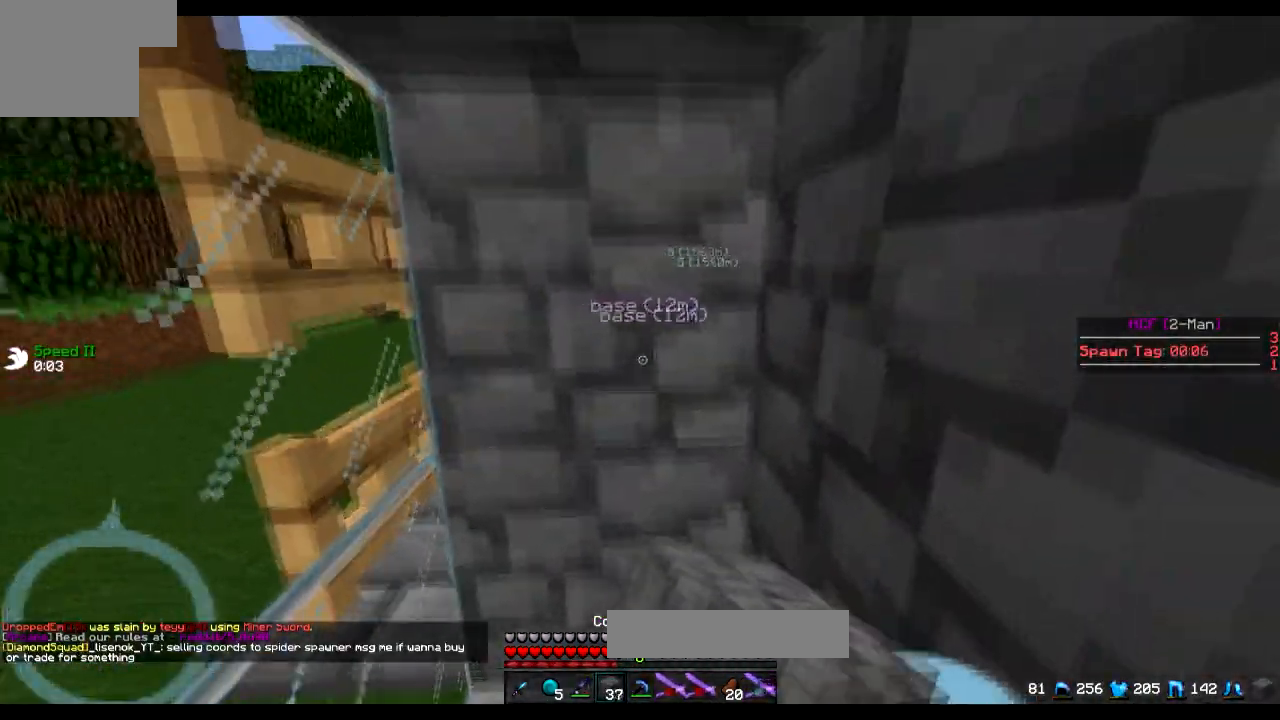
{"keys": ["w"], "events": [[33, "w", "down"], [250, "d", "down"], [350, "d", "up"]]}